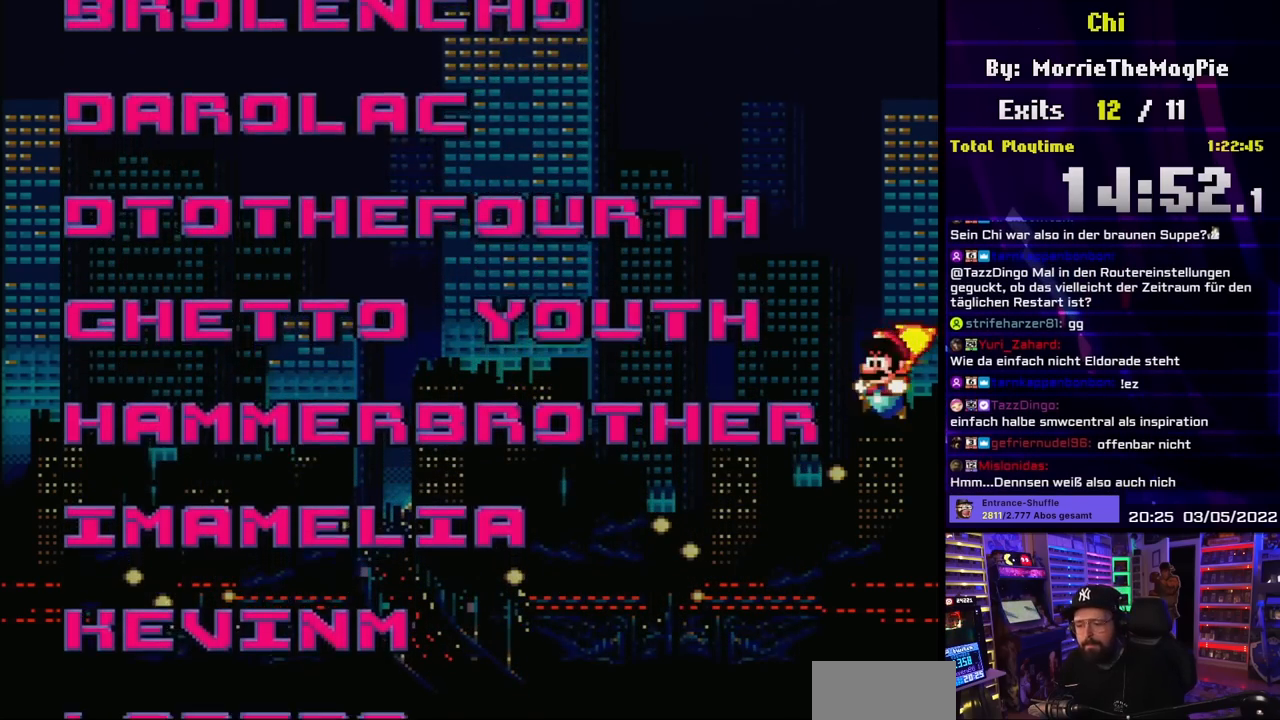
Gameplay with a controller (Nintendo layout); each line is a JSON object with the inputs held at the frame after it. "events" lists button and stick changes between this image and that frame as [ms after this image, input, new state], when the widget could be followed in between. Not read: L3 R3.
{"buttons": ["X", "Y", "DPAD_LEFT"], "events": [[100, "X", "down"], [283, "DPAD_LEFT", "down"]]}
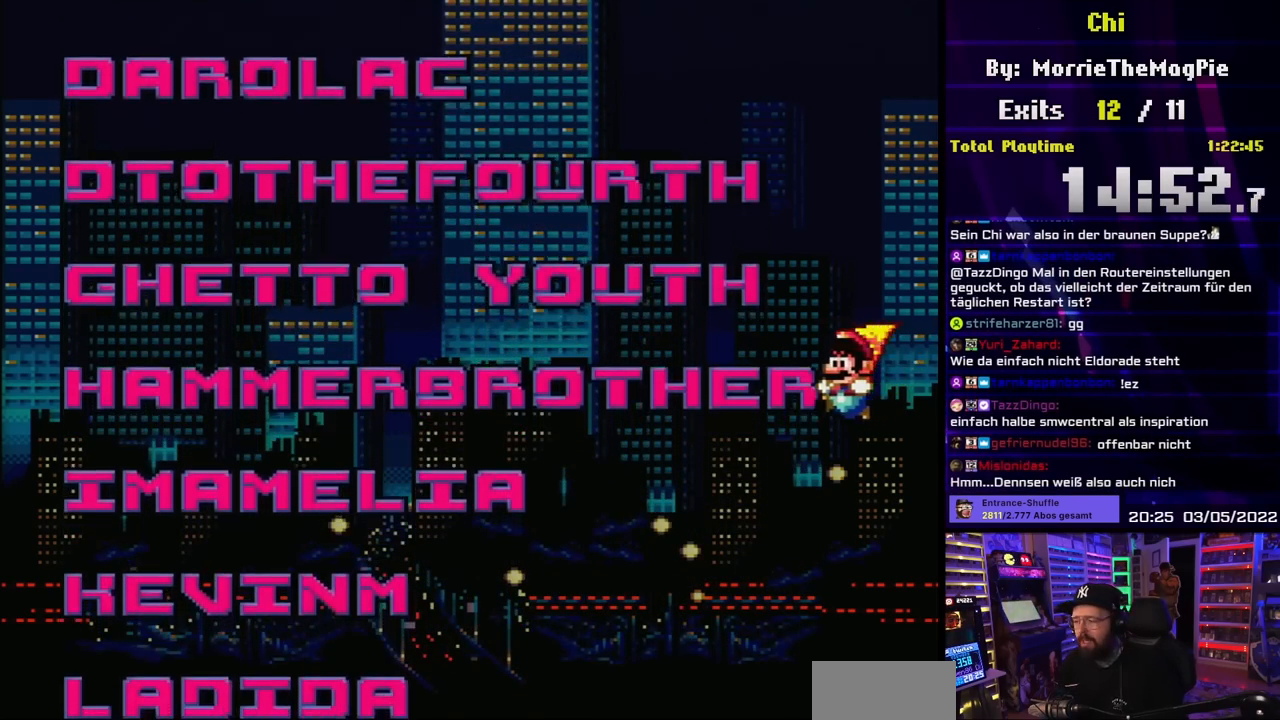
{"buttons": ["X", "Y"], "events": [[150, "DPAD_LEFT", "up"]]}
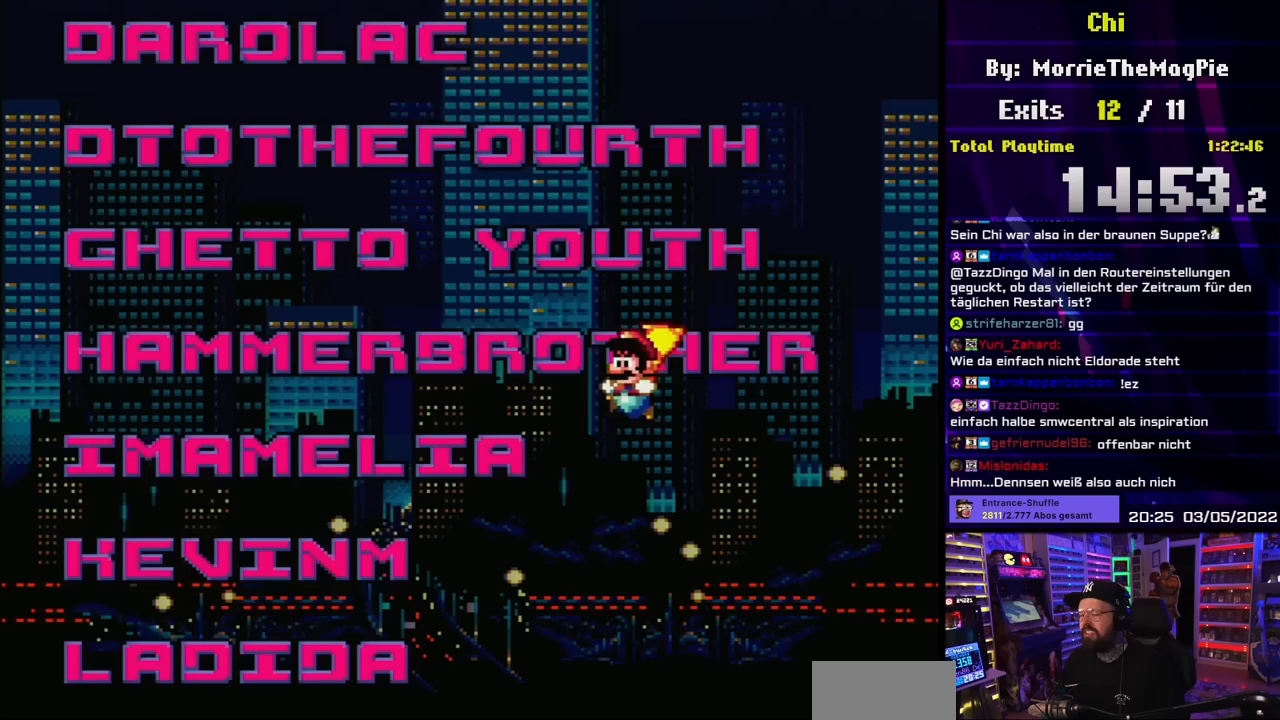
{"buttons": ["DPAD_RIGHT"], "events": [[317, "X", "up"], [350, "Y", "up"], [483, "DPAD_RIGHT", "down"]]}
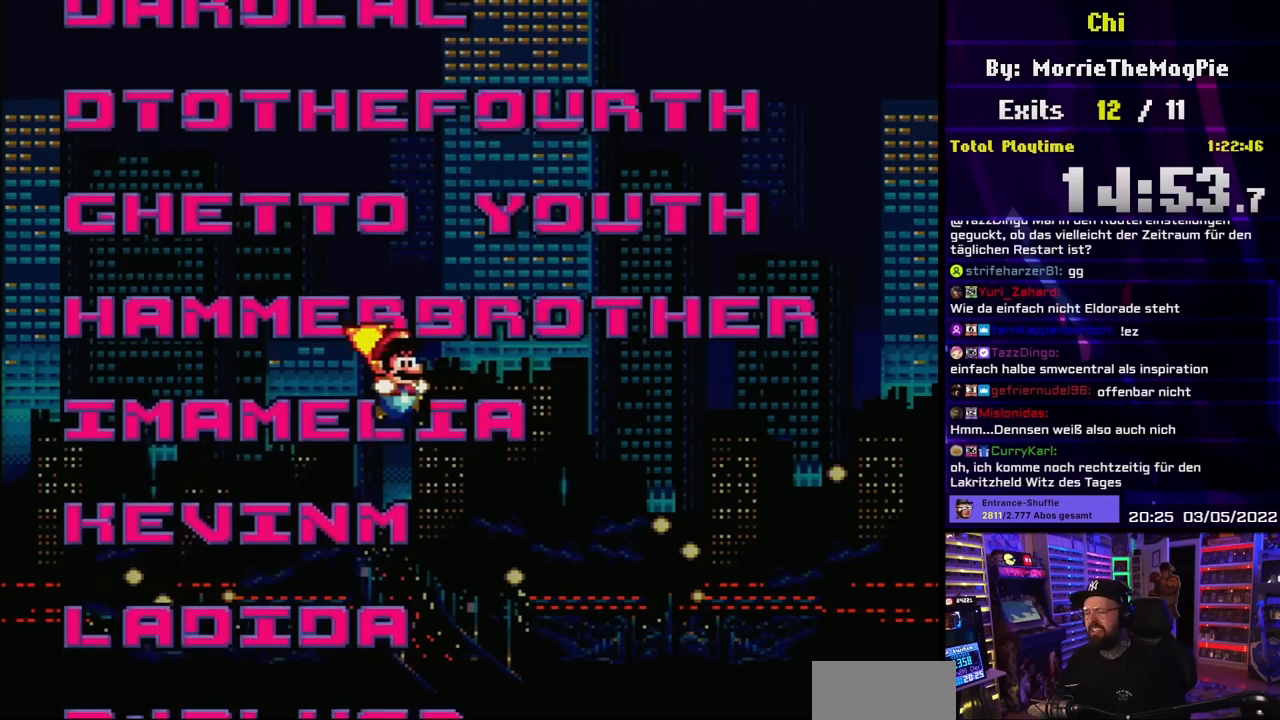
{"buttons": [], "events": [[100, "DPAD_RIGHT", "up"]]}
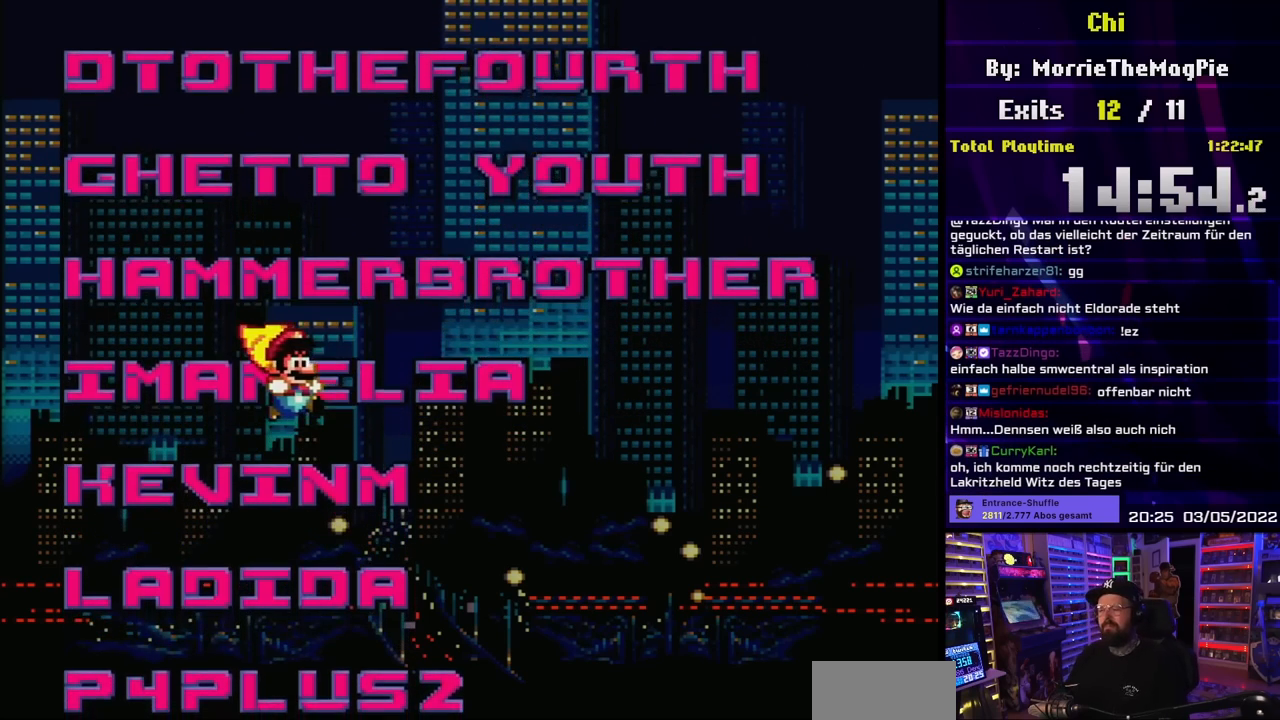
{"buttons": ["DPAD_RIGHT"], "events": [[467, "DPAD_RIGHT", "down"]]}
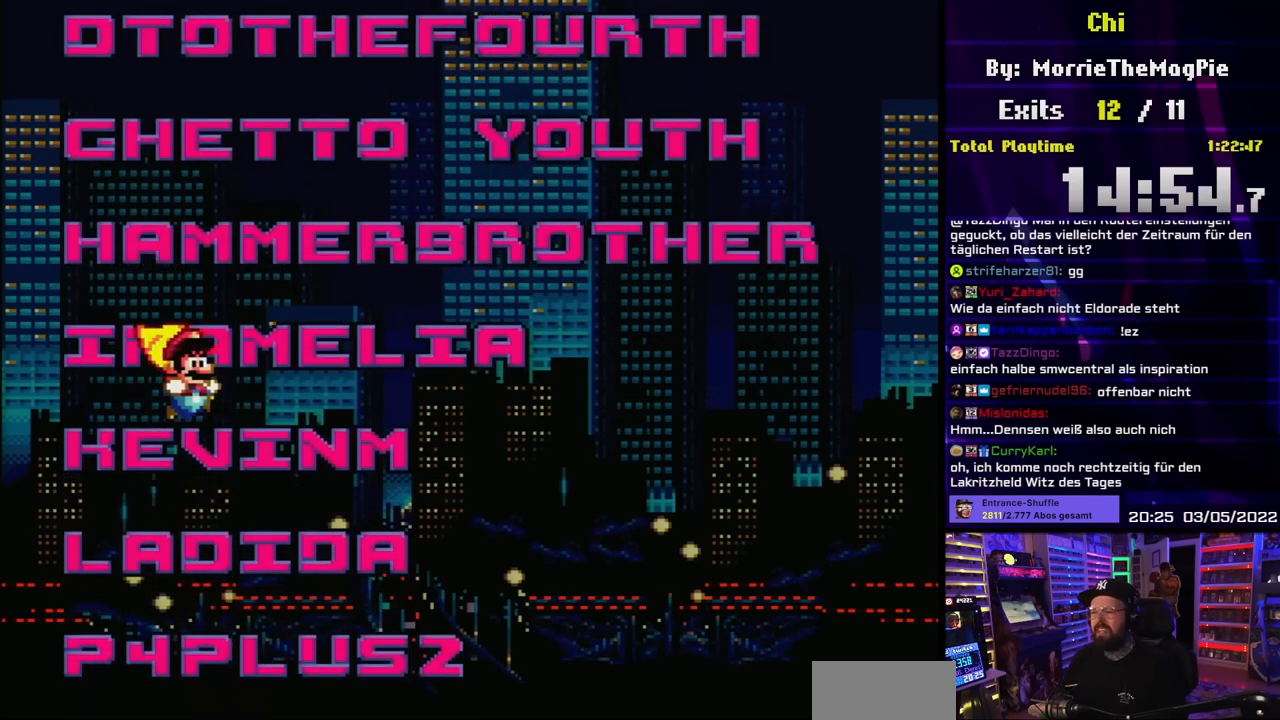
{"buttons": [], "events": [[100, "DPAD_RIGHT", "up"]]}
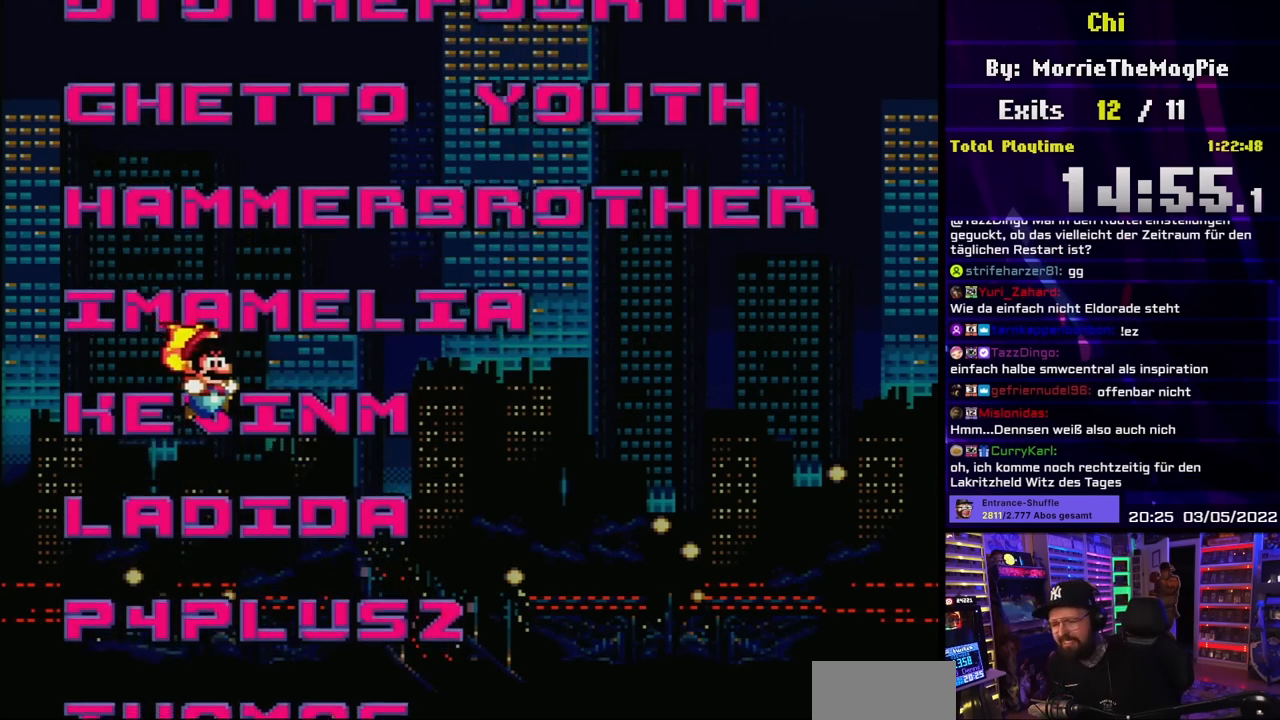
{"buttons": [], "events": []}
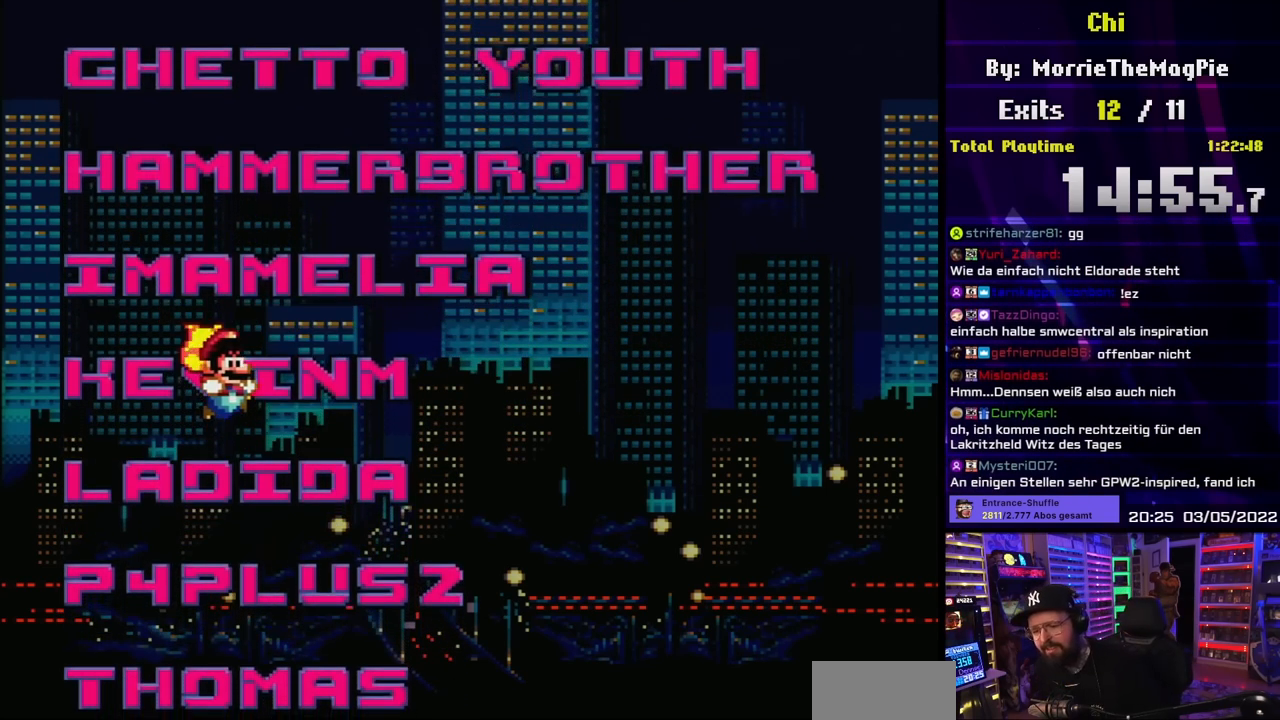
{"buttons": [], "events": []}
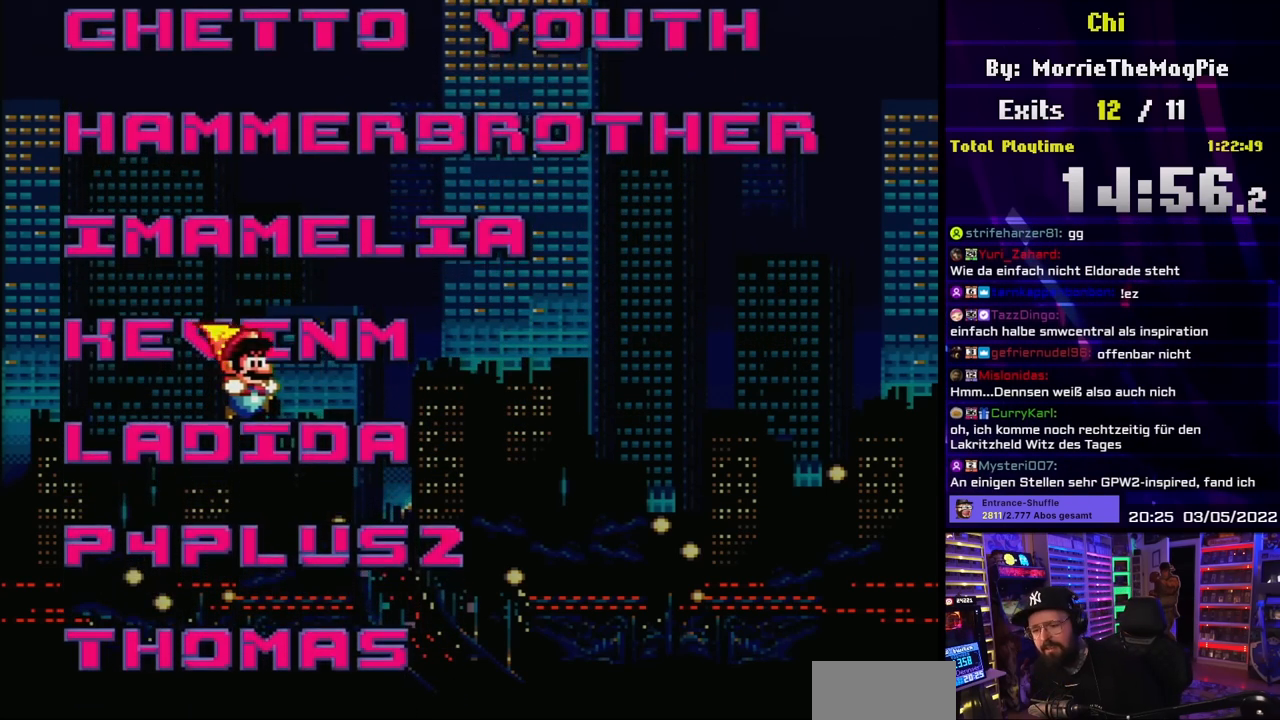
{"buttons": [], "events": []}
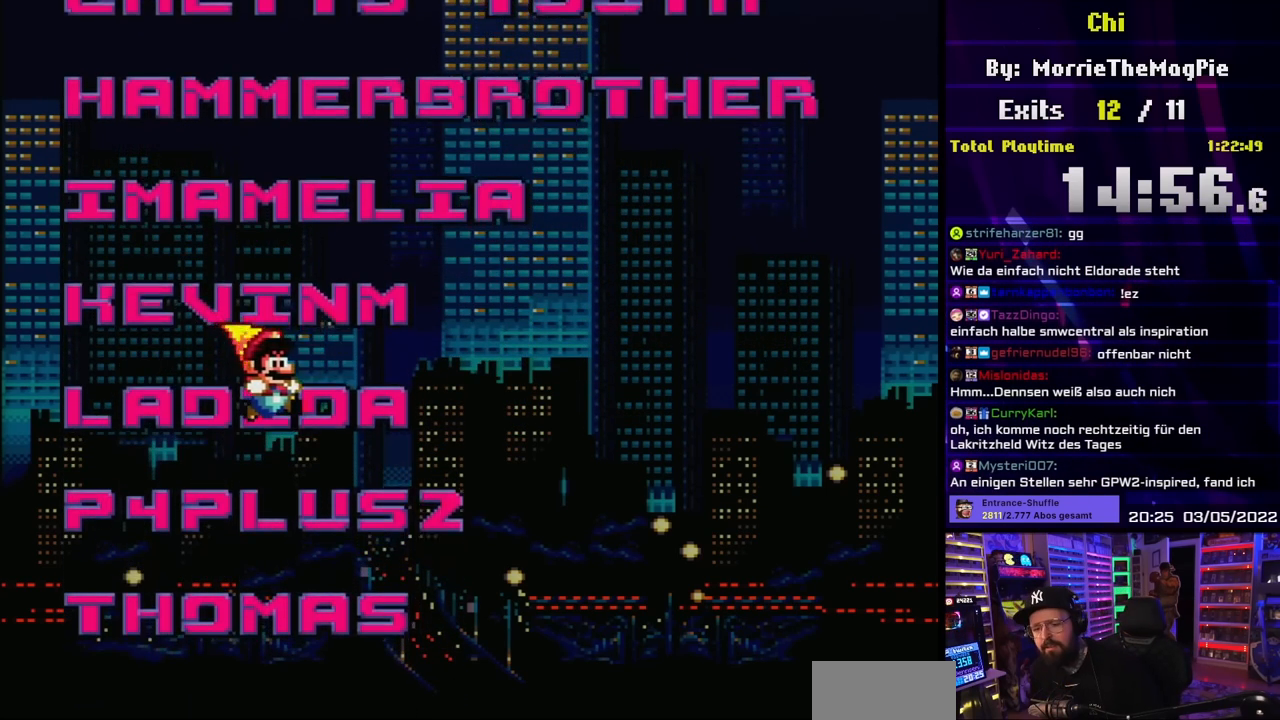
{"buttons": [], "events": []}
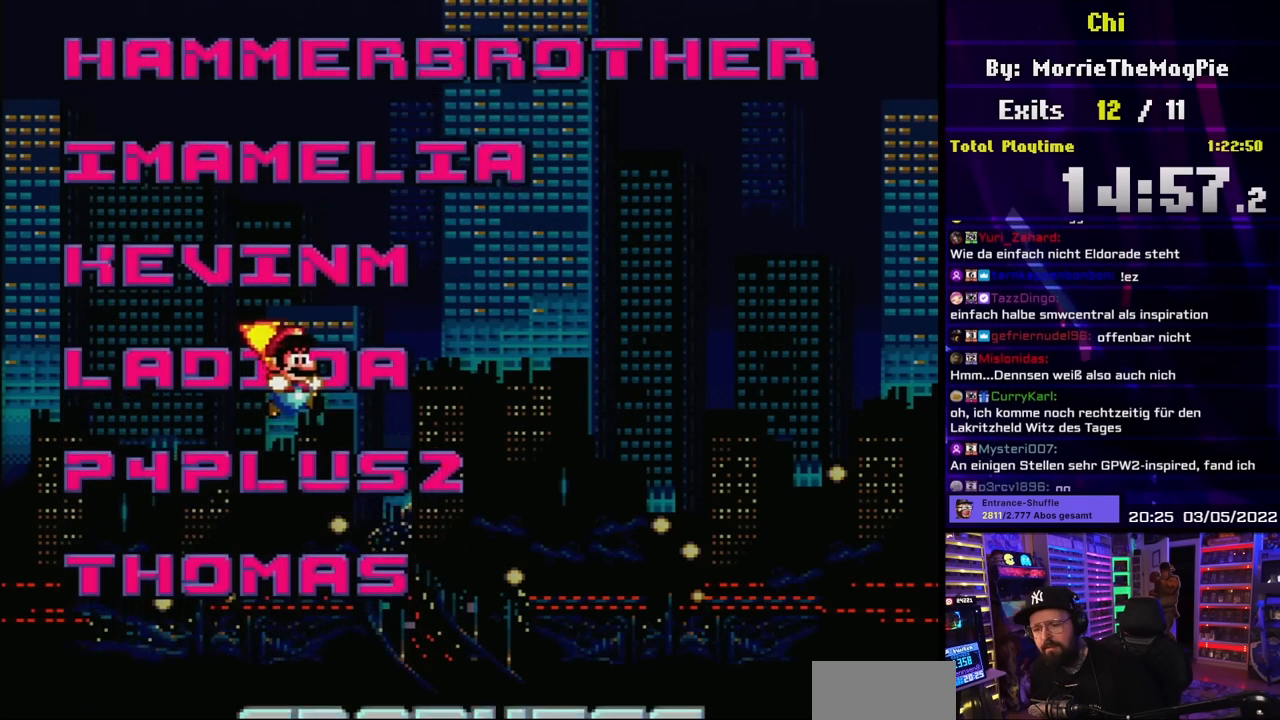
{"buttons": [], "events": []}
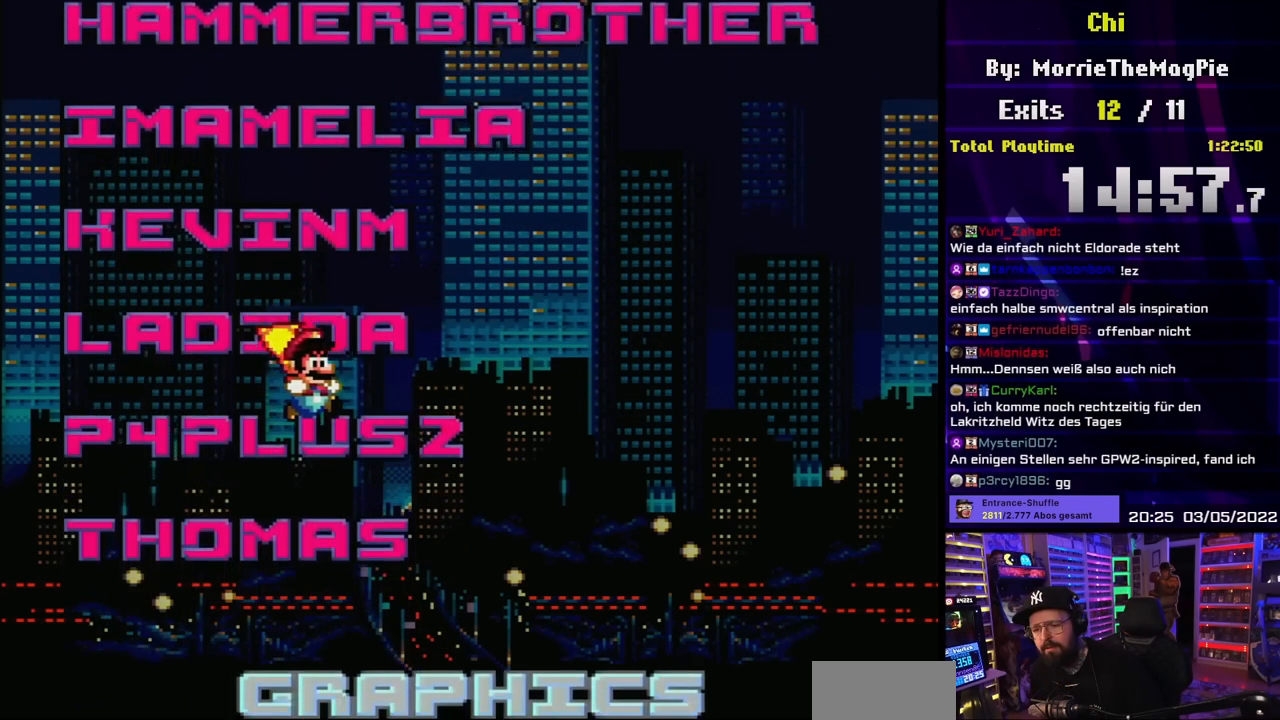
{"buttons": ["A"], "events": [[367, "A", "down"]]}
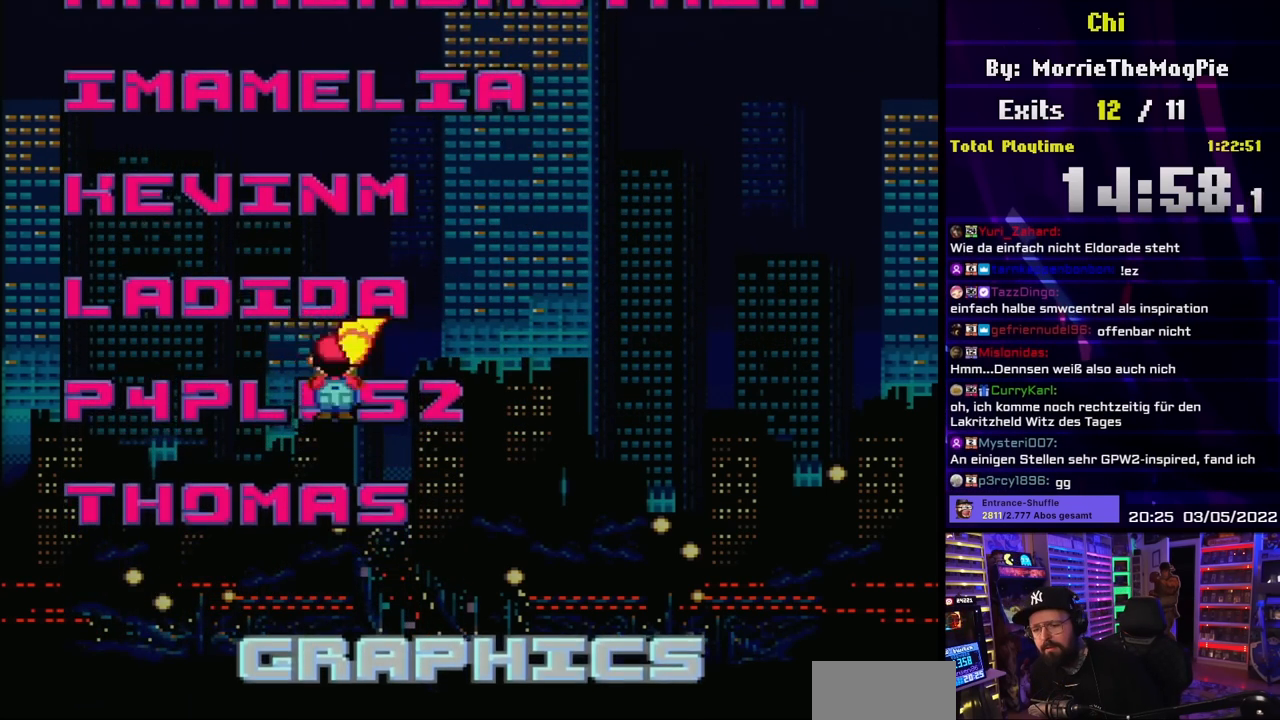
{"buttons": [], "events": [[17, "X", "down"], [117, "A", "up"], [117, "X", "up"], [267, "A", "down"], [367, "A", "up"]]}
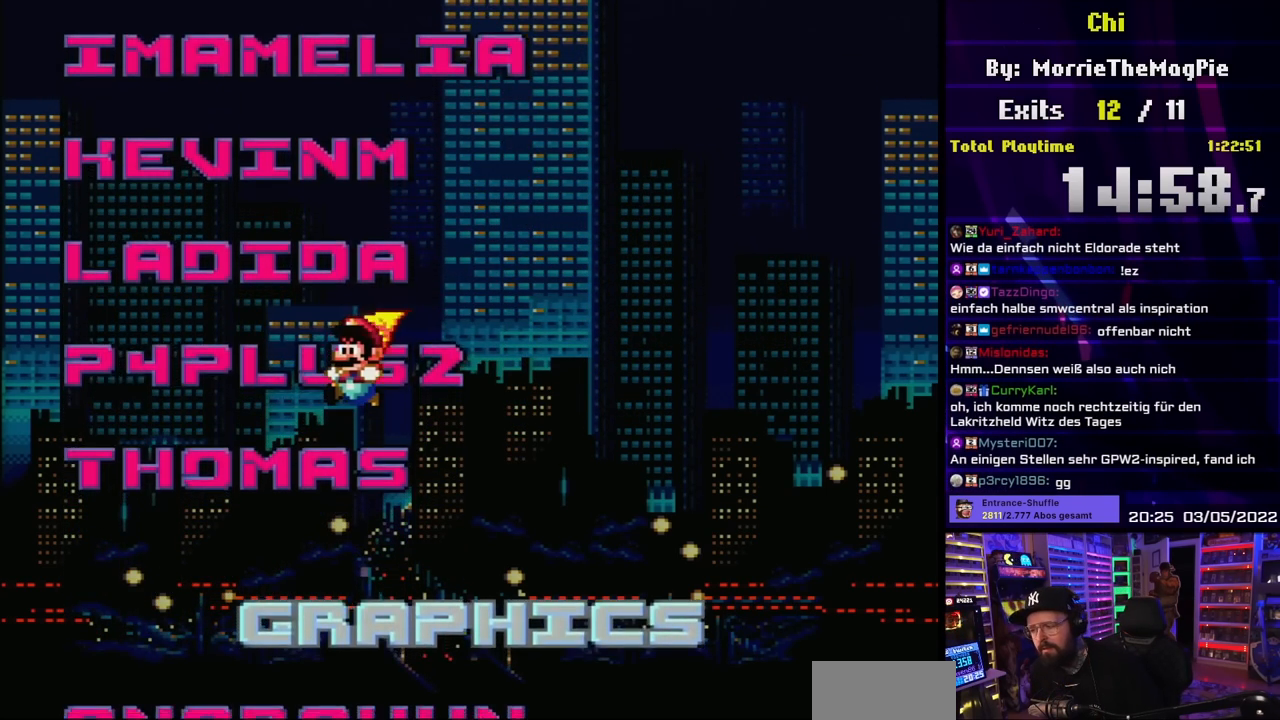
{"buttons": [], "events": []}
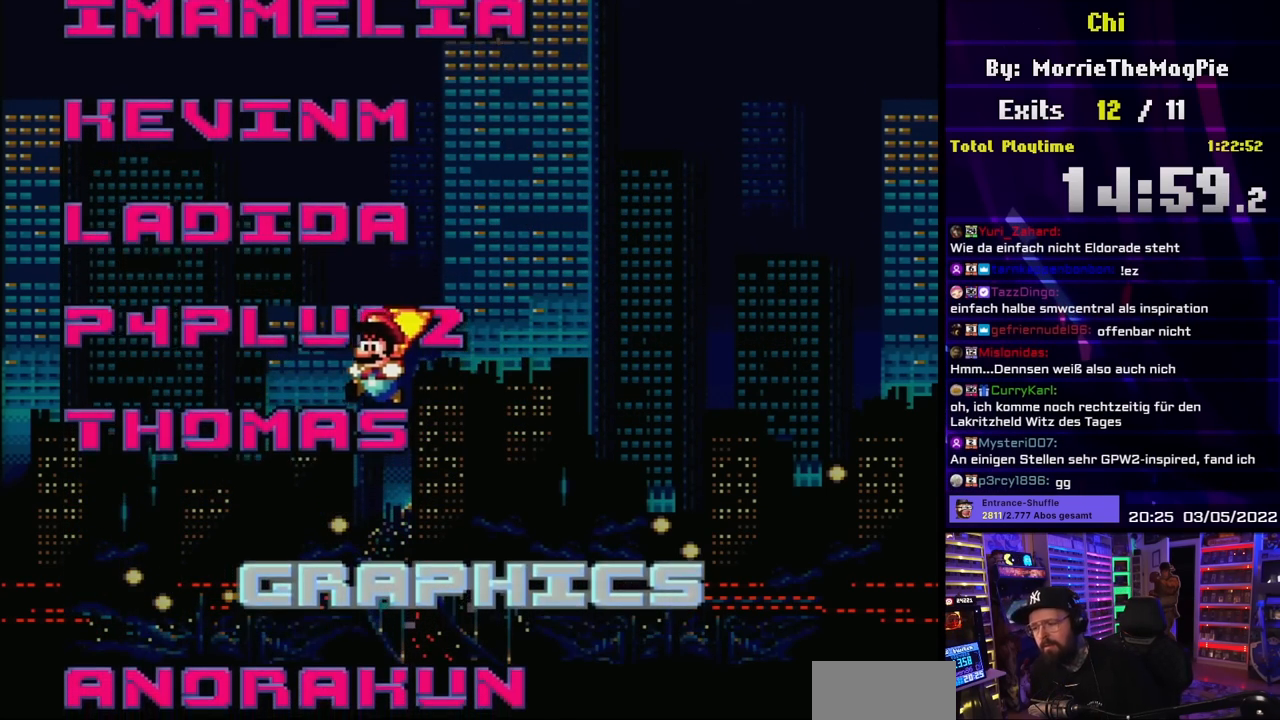
{"buttons": [], "events": []}
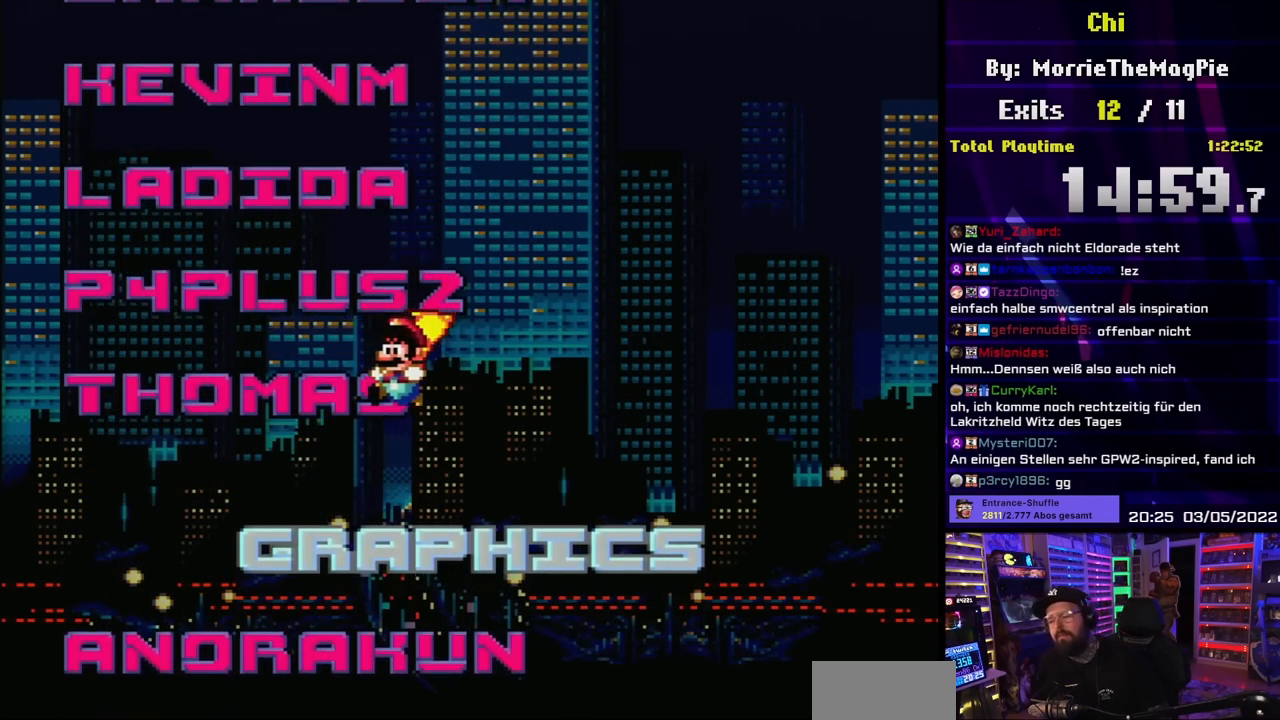
{"buttons": [], "events": []}
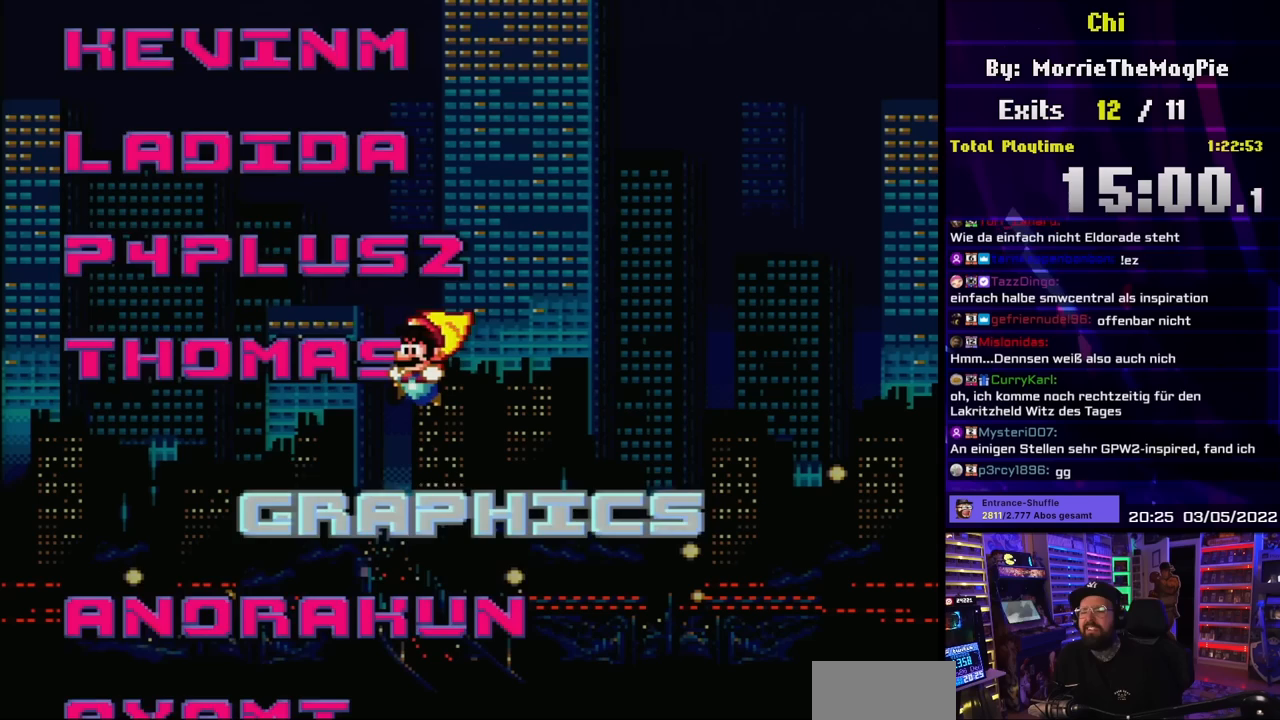
{"buttons": [], "events": [[283, "X", "down"], [317, "A", "down"], [417, "A", "up"], [467, "X", "up"]]}
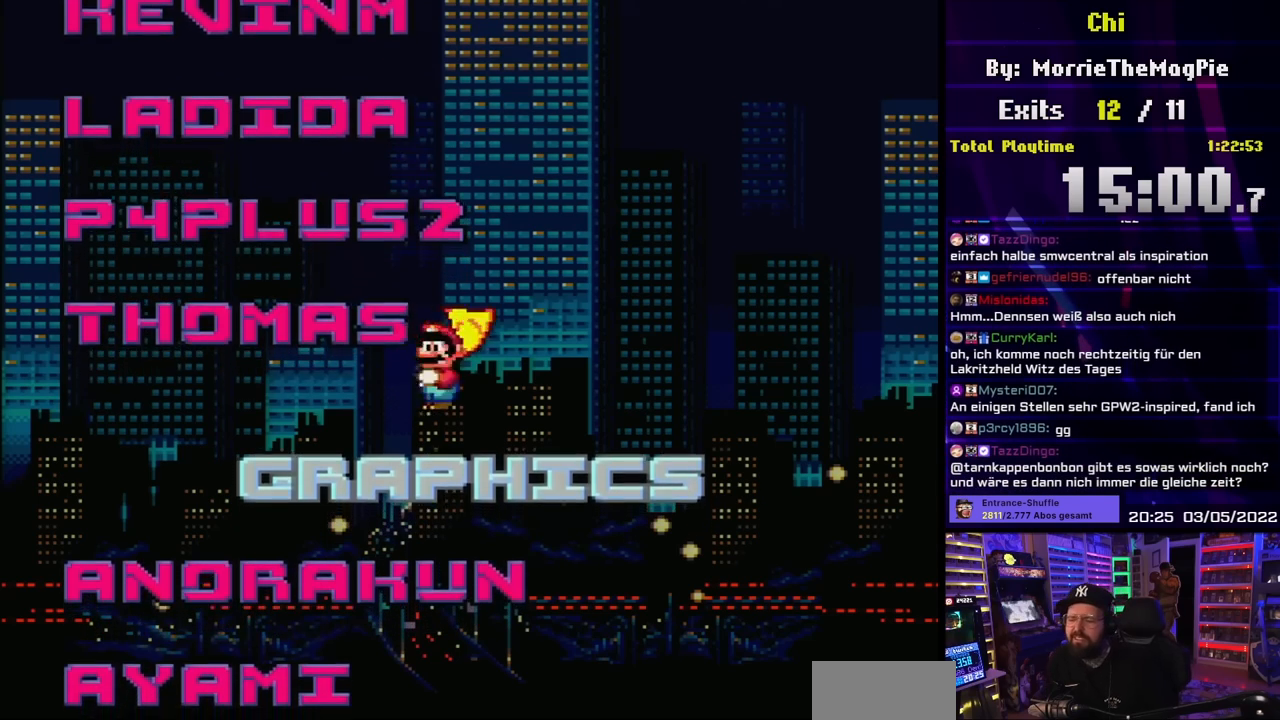
{"buttons": [], "events": []}
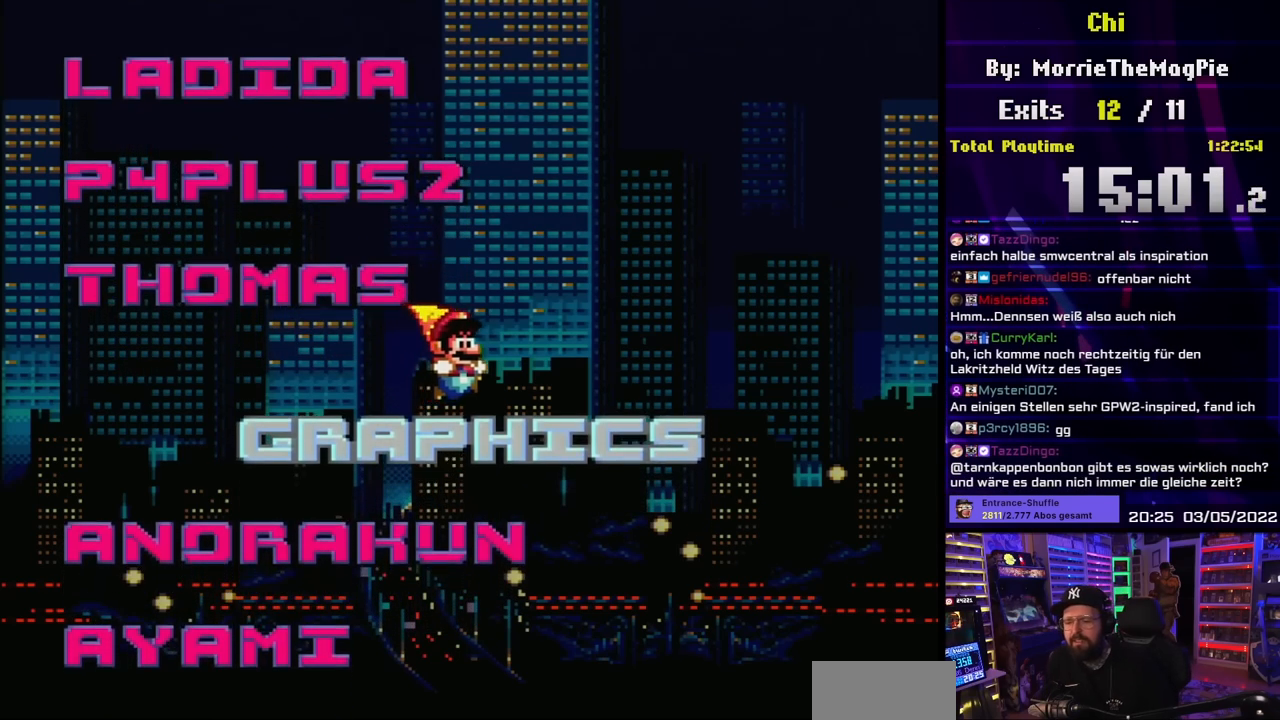
{"buttons": [], "events": []}
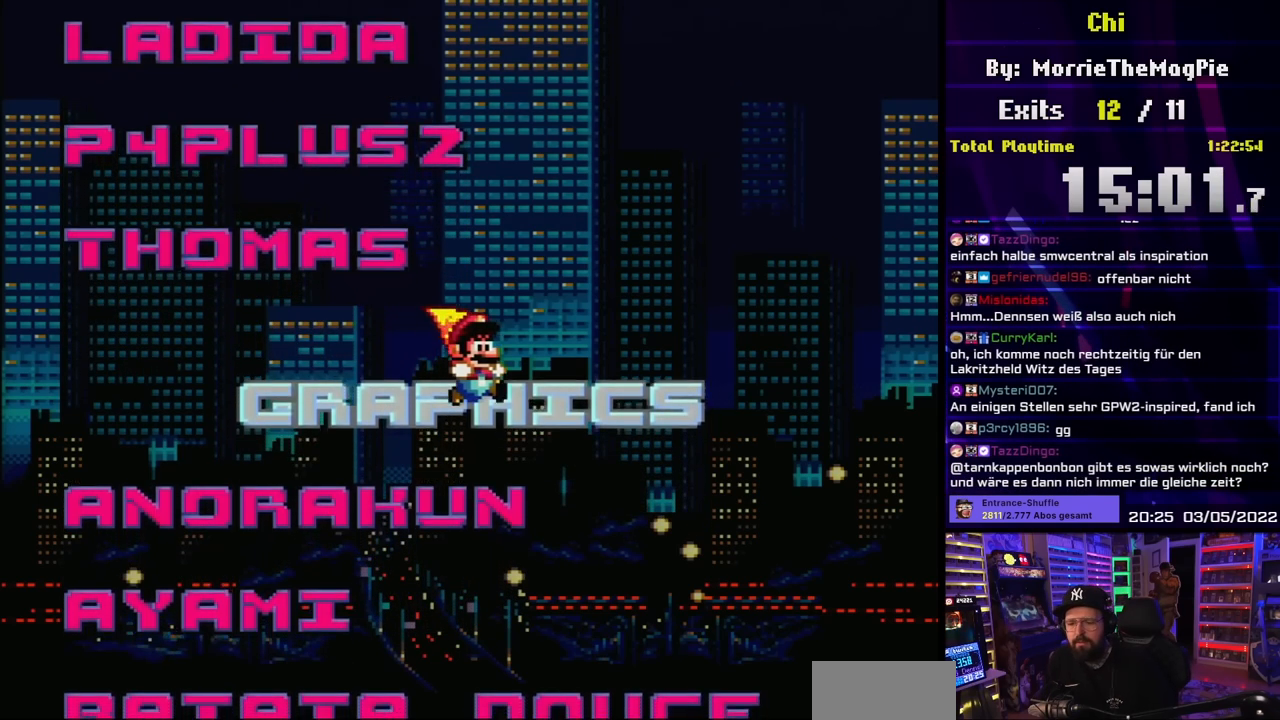
{"buttons": [], "events": []}
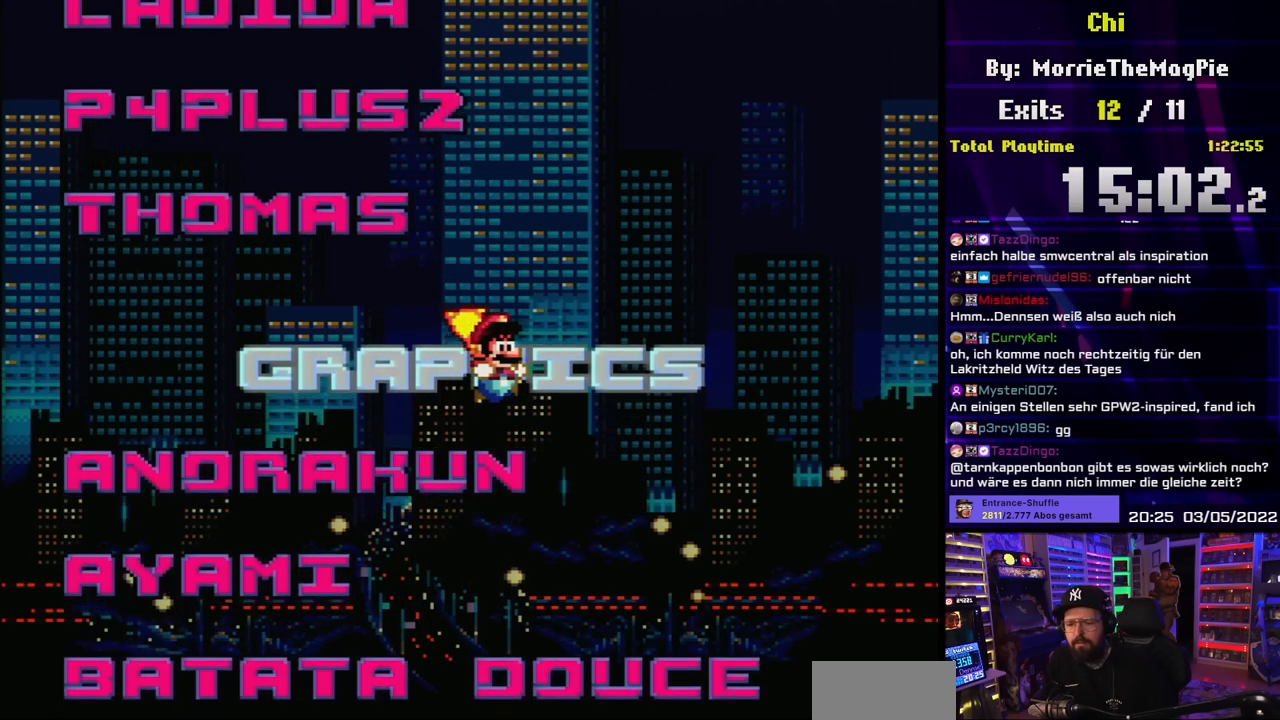
{"buttons": [], "events": []}
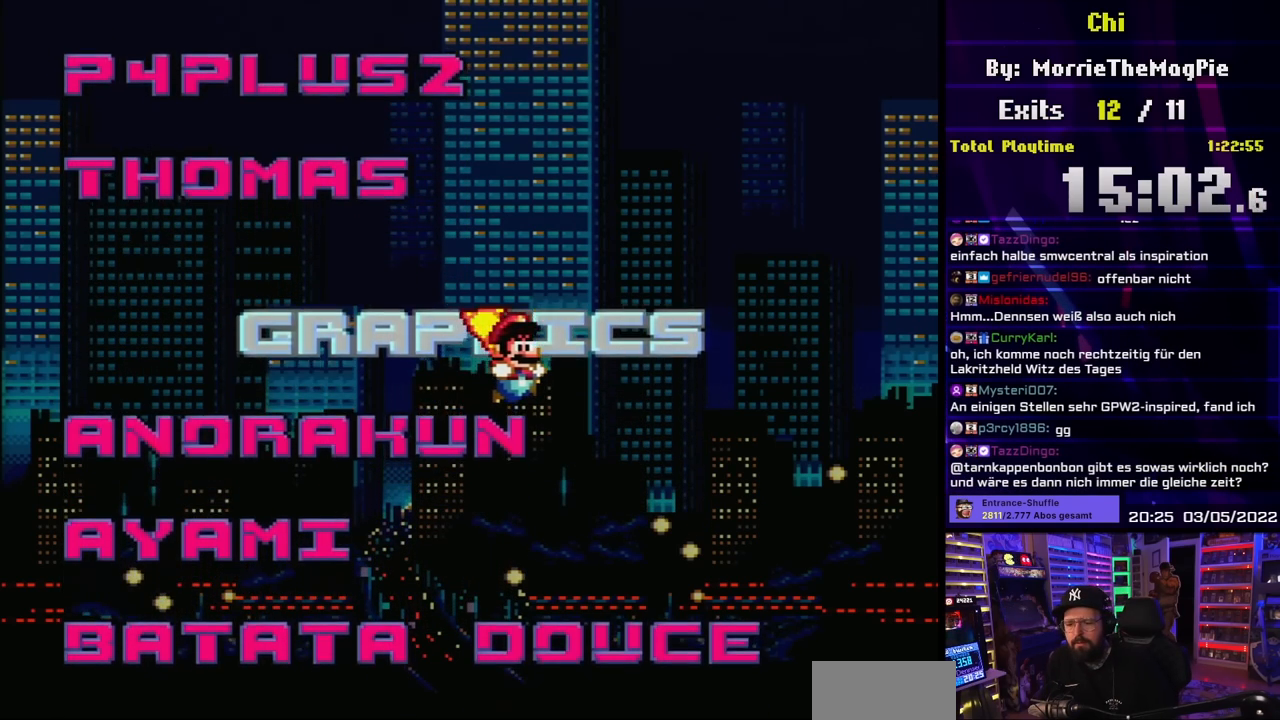
{"buttons": [], "events": []}
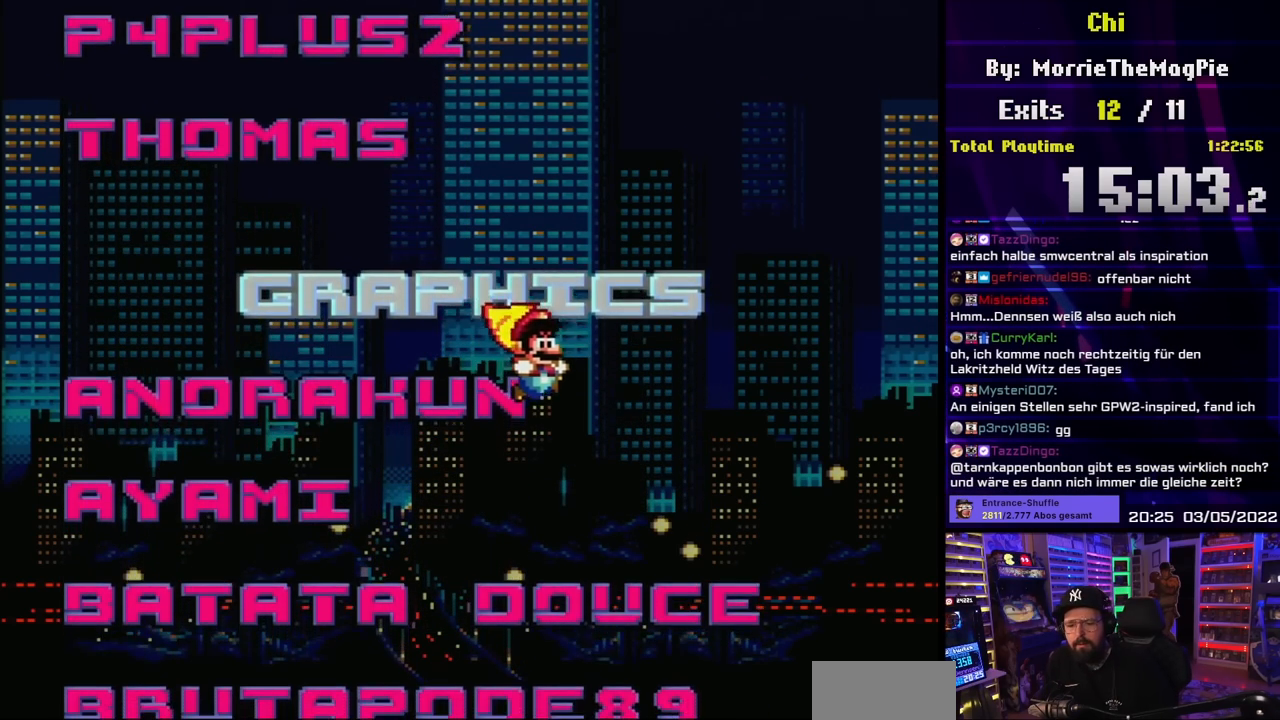
{"buttons": [], "events": [[33, "A", "down"], [33, "X", "down"], [150, "A", "up"], [167, "X", "up"], [333, "X", "down"], [367, "A", "down"], [417, "A", "up"], [417, "X", "up"]]}
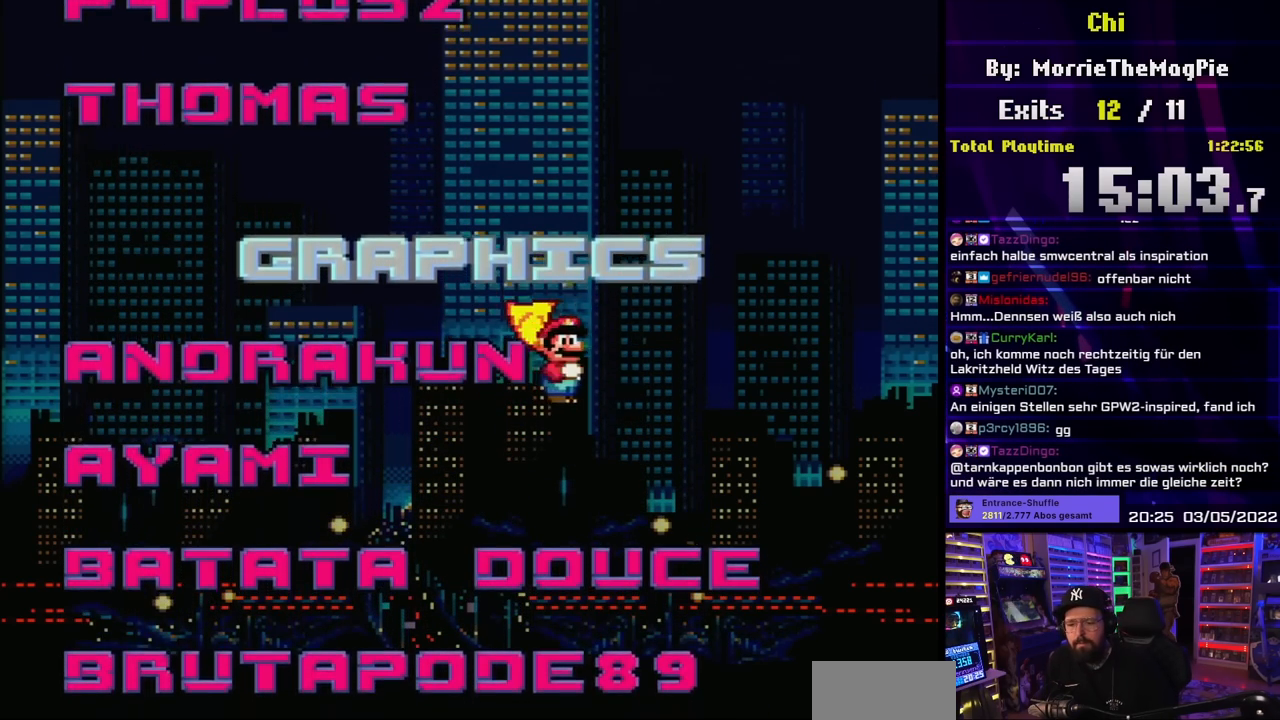
{"buttons": [], "events": []}
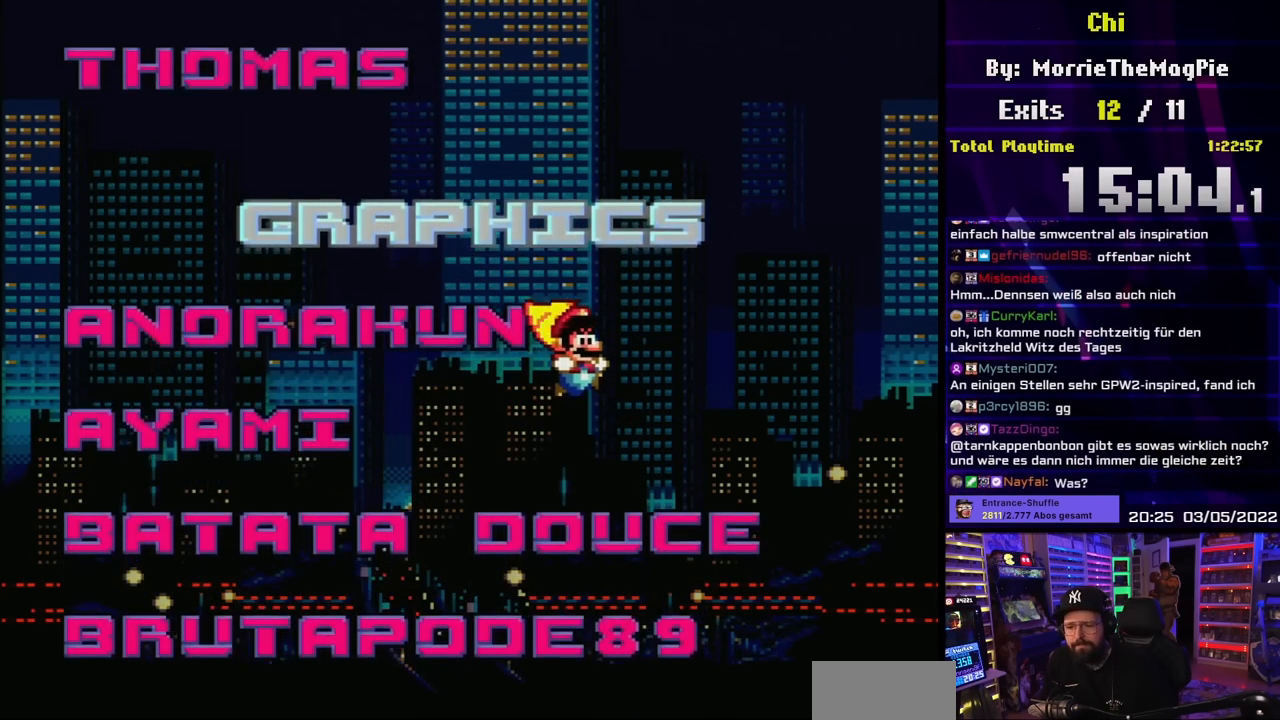
{"buttons": [], "events": []}
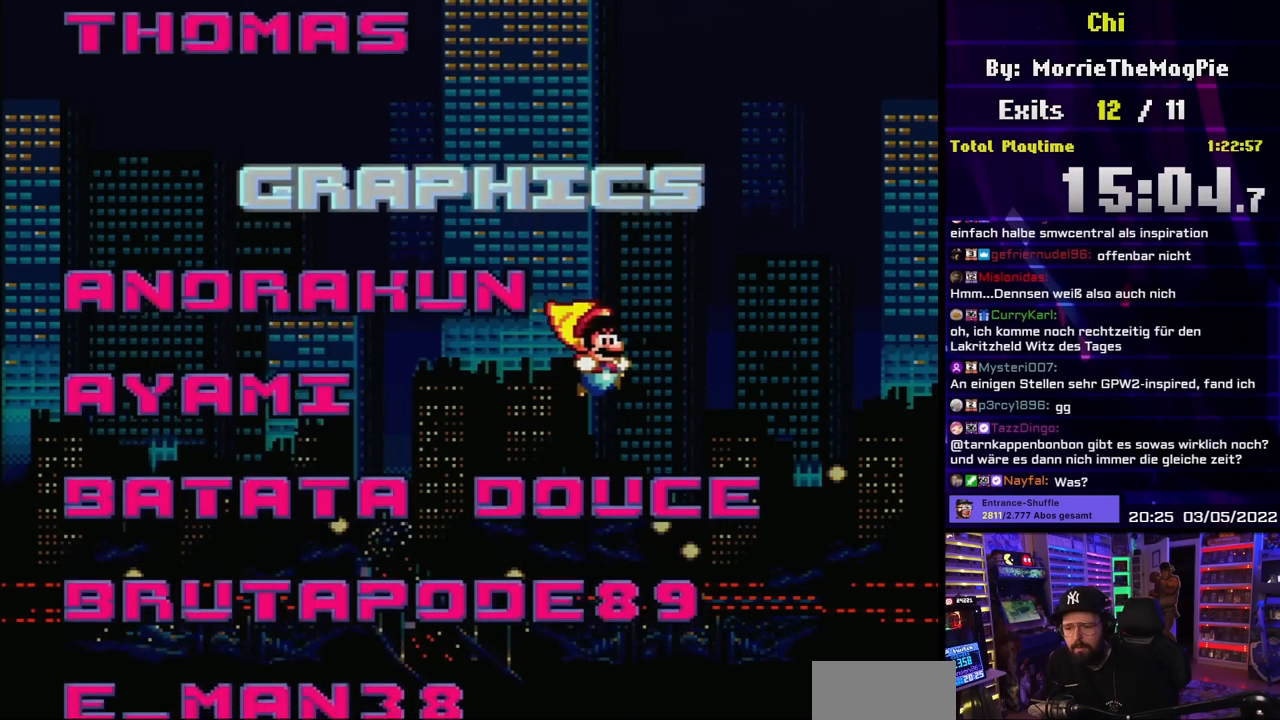
{"buttons": [], "events": []}
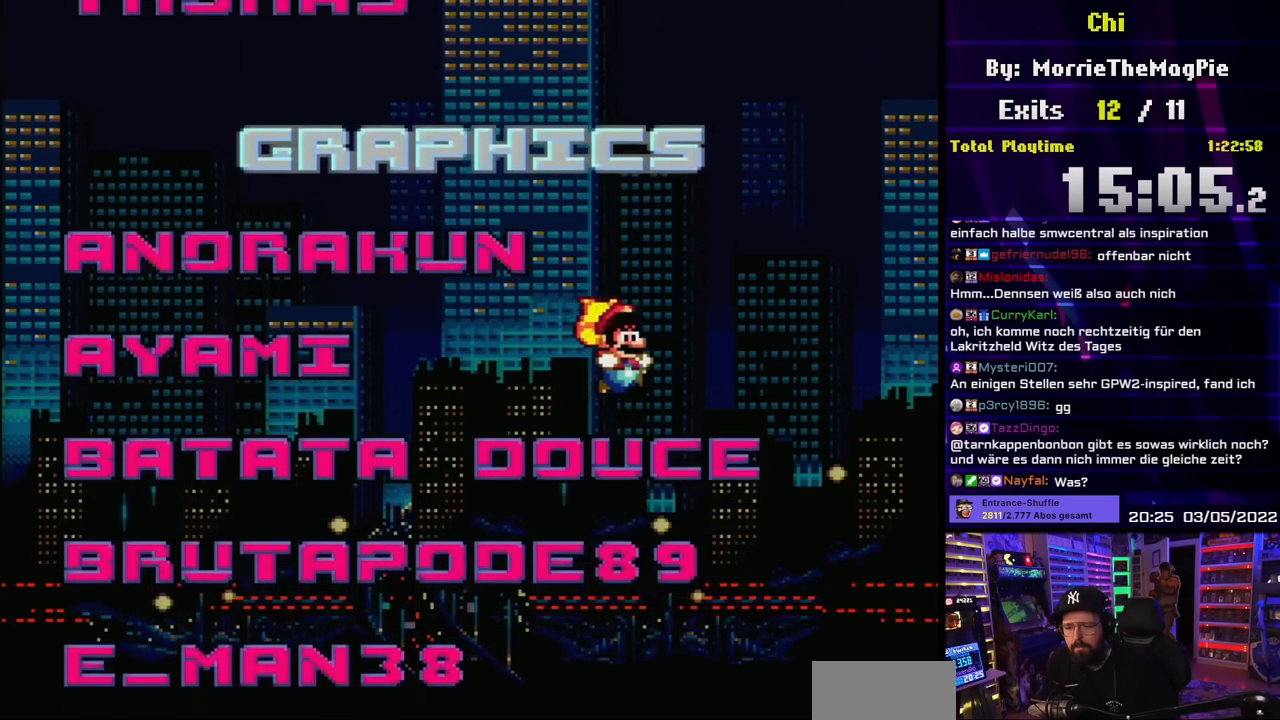
{"buttons": [], "events": []}
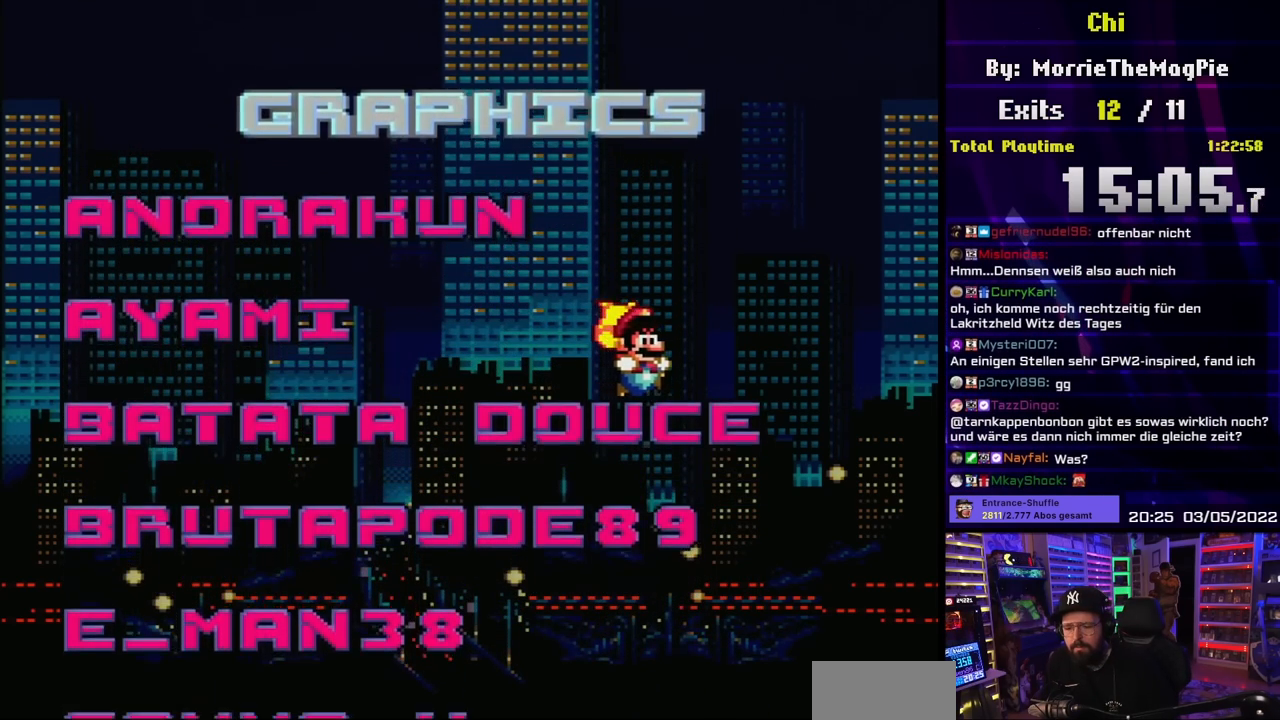
{"buttons": [], "events": []}
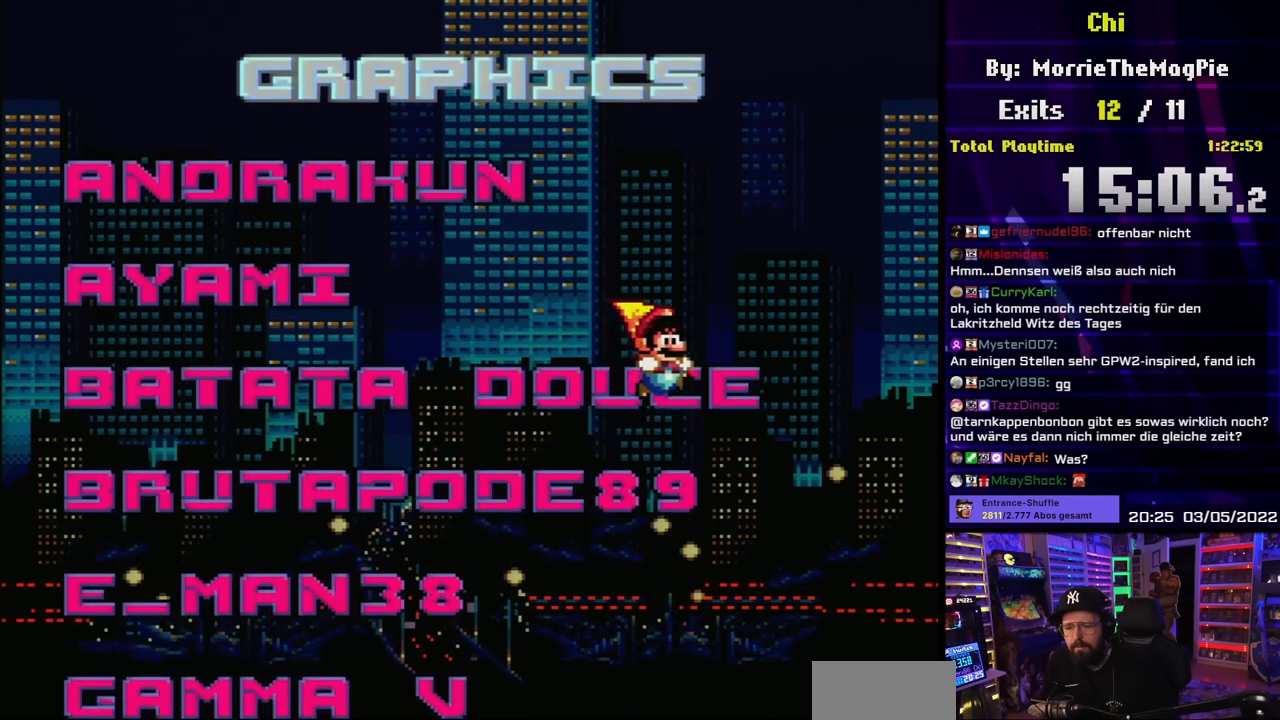
{"buttons": [], "events": [[33, "X", "down"], [117, "X", "up"], [183, "X", "down"], [283, "X", "up"]]}